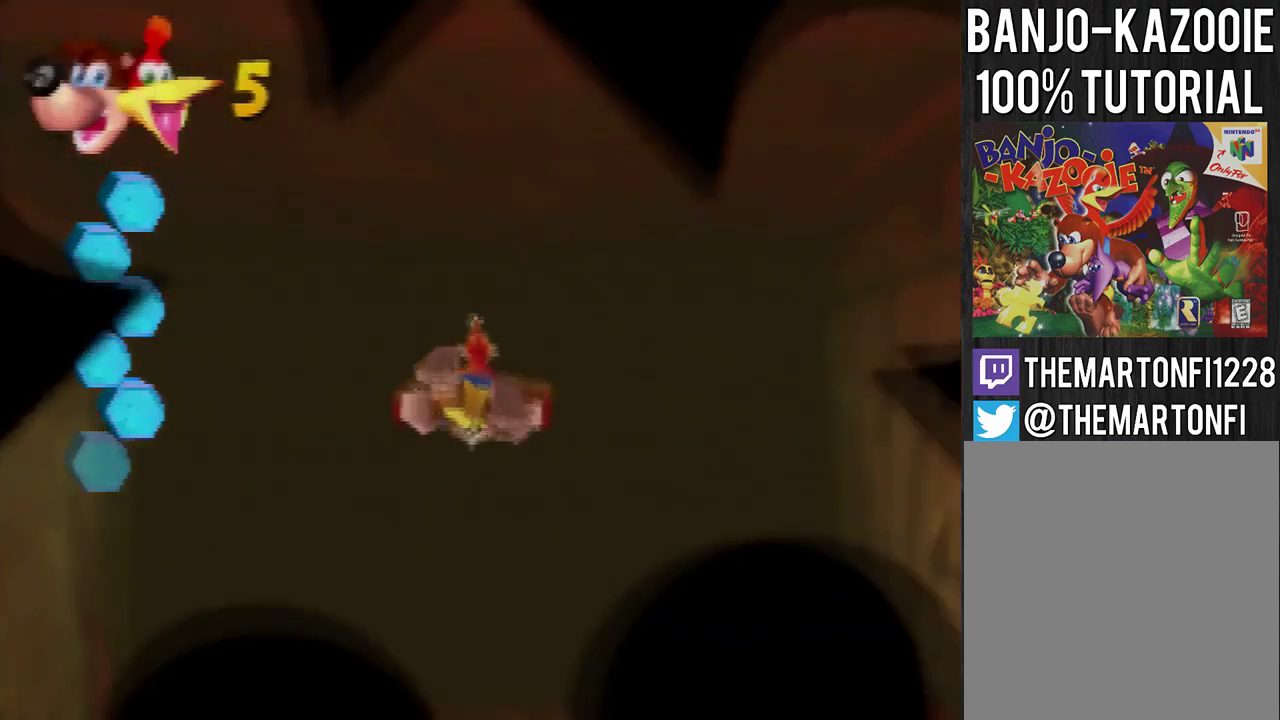
Gameplay with a controller (Nintendo layout); each line is a JSON object with the inputs held at the frame after it. "events" lists button and stick changes between this image and that frame as [ms after this image, input, new state], when the widget could be followed in between. Not read: L3 R3.
{"buttons": [], "left_stick": "center", "events": []}
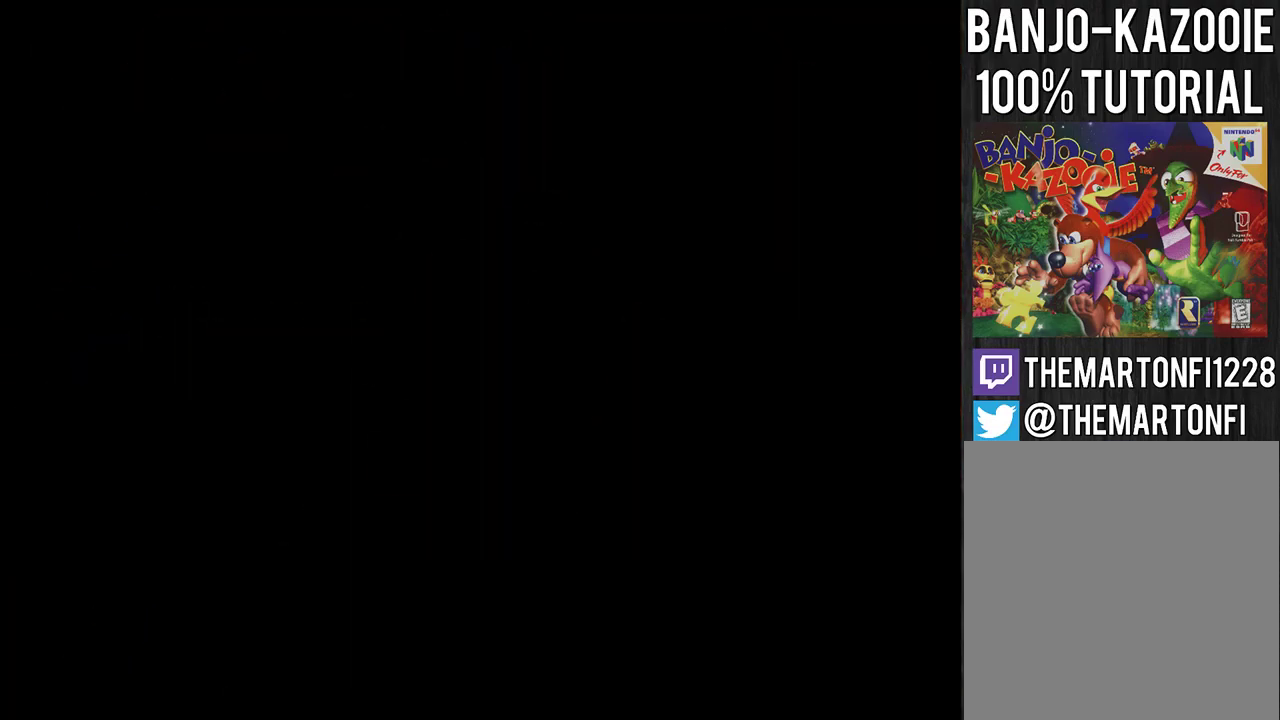
{"buttons": [], "left_stick": "center", "events": []}
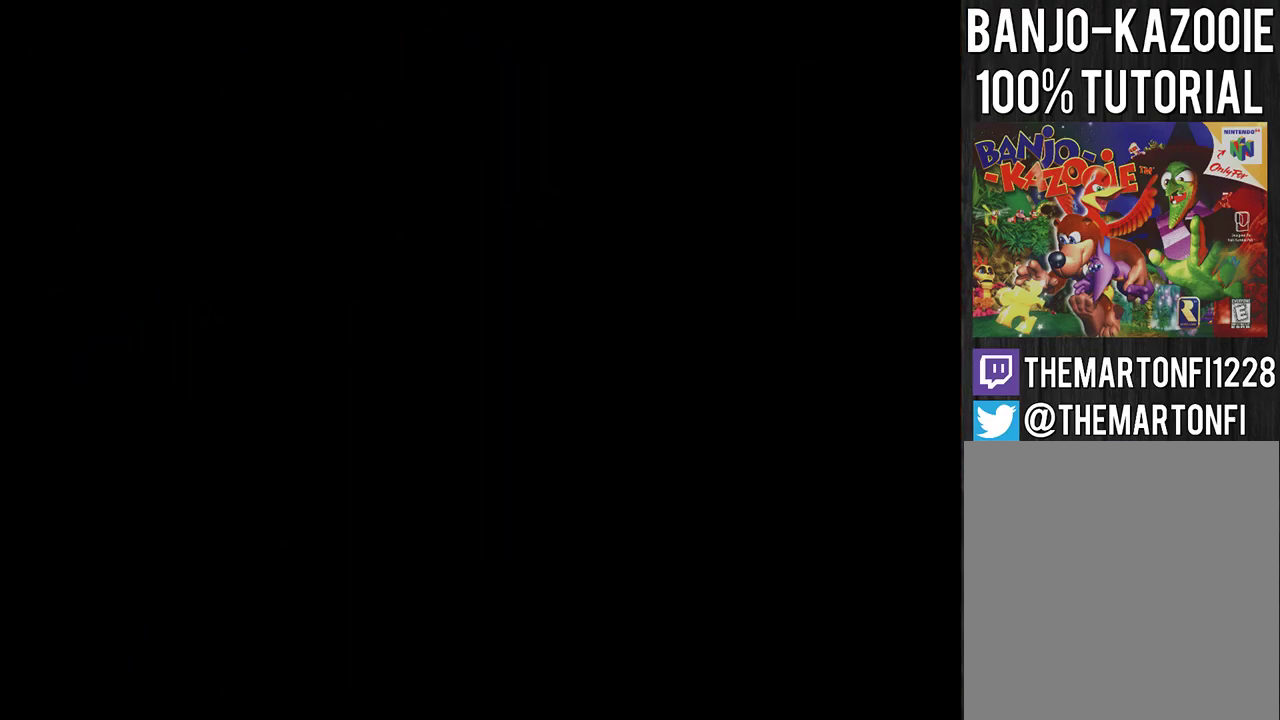
{"buttons": [], "left_stick": "center", "events": []}
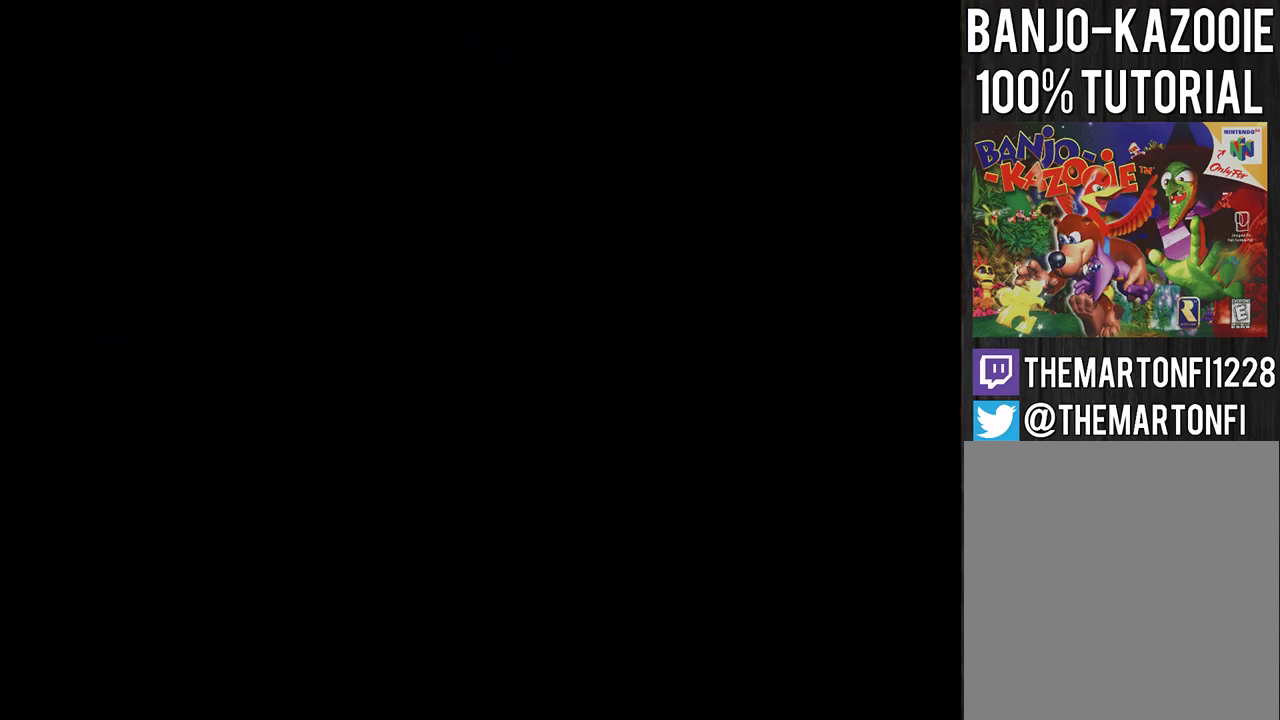
{"buttons": [], "left_stick": "center", "events": []}
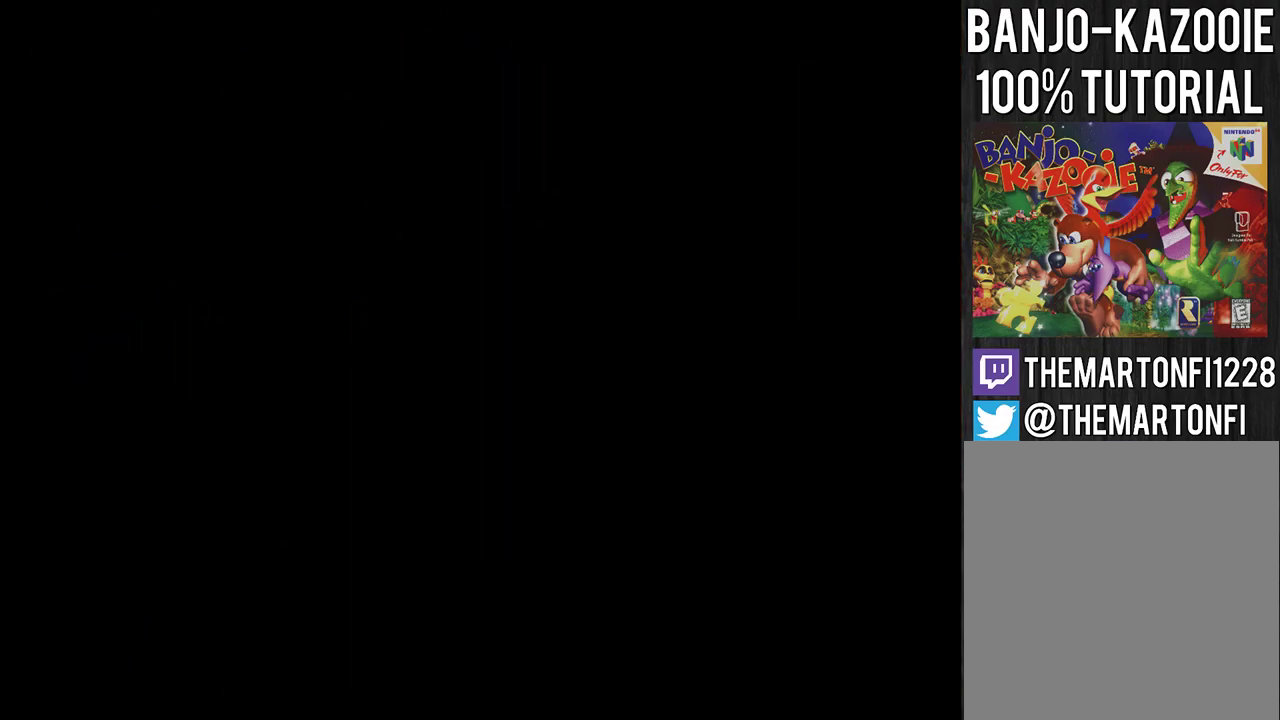
{"buttons": [], "left_stick": "center", "events": []}
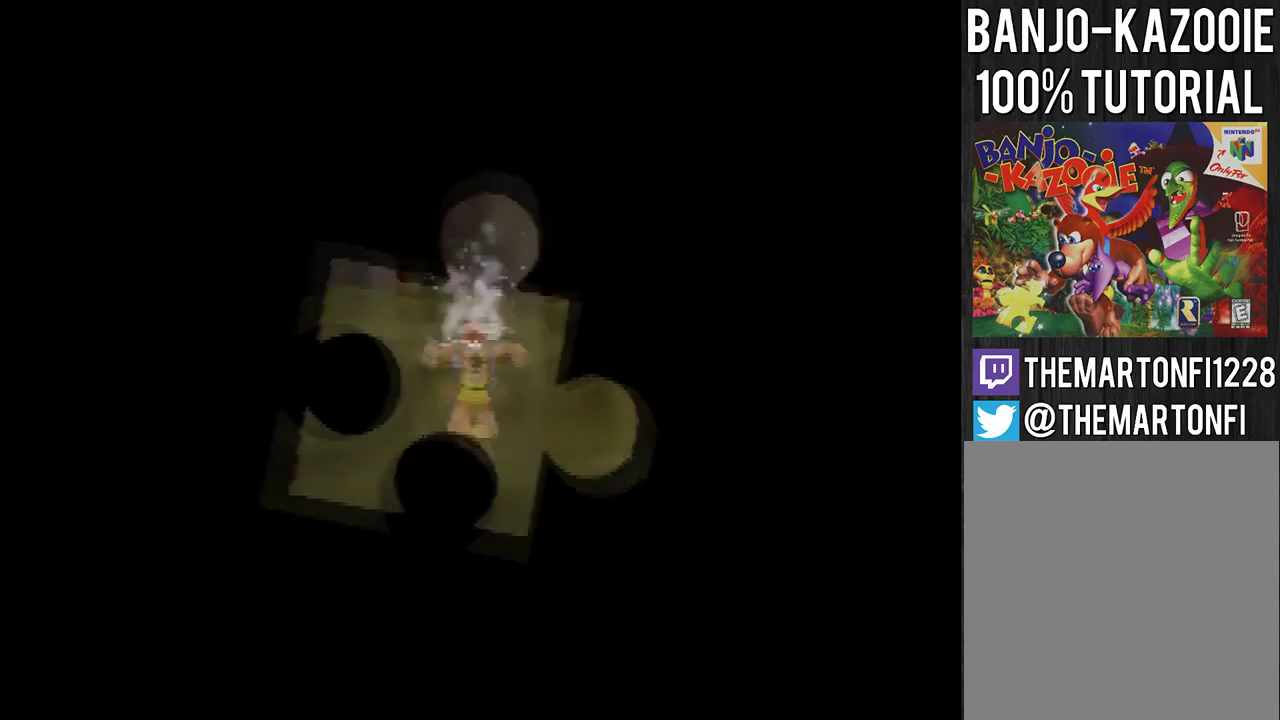
{"buttons": [], "left_stick": "up", "events": [[34, "left_stick", "up"]]}
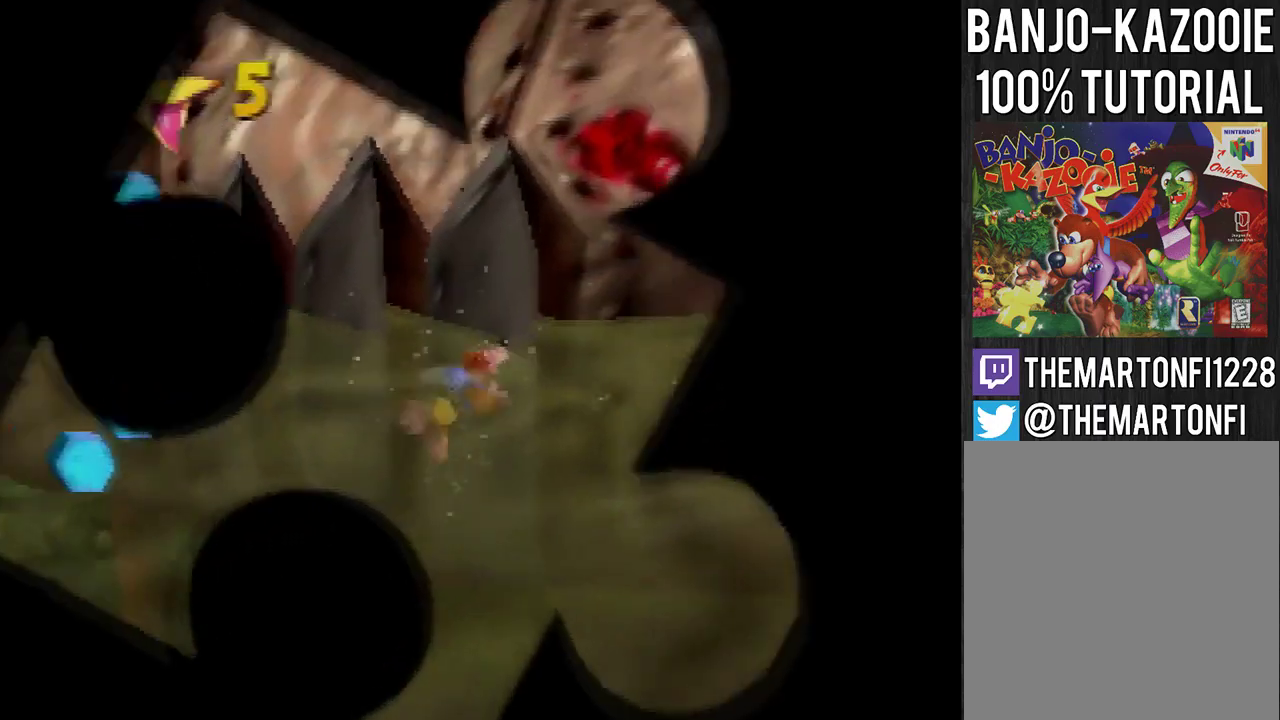
{"buttons": ["A"], "left_stick": "up-right", "events": [[100, "A", "down"], [434, "left_stick", "up-right"]]}
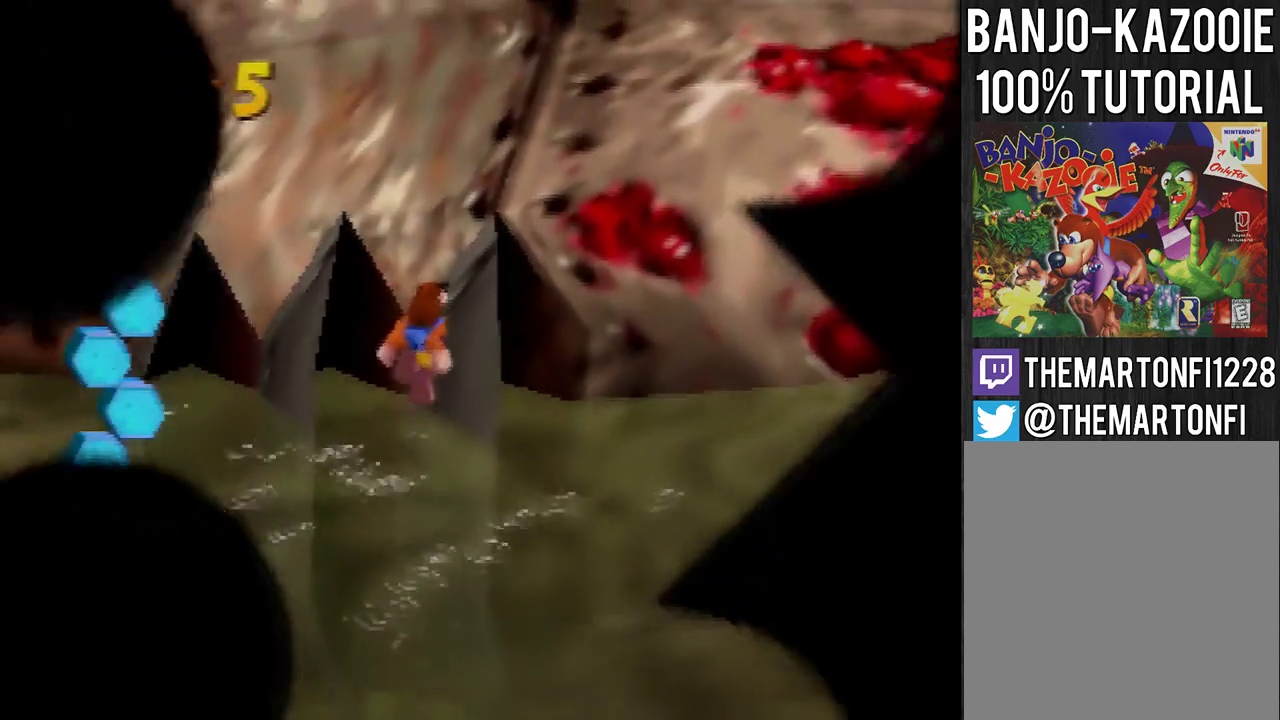
{"buttons": [], "left_stick": "up", "events": [[67, "B", "down"], [201, "A", "up"], [201, "B", "up"], [234, "left_stick", "up"], [367, "C_LEFT", "down"], [468, "C_LEFT", "up"]]}
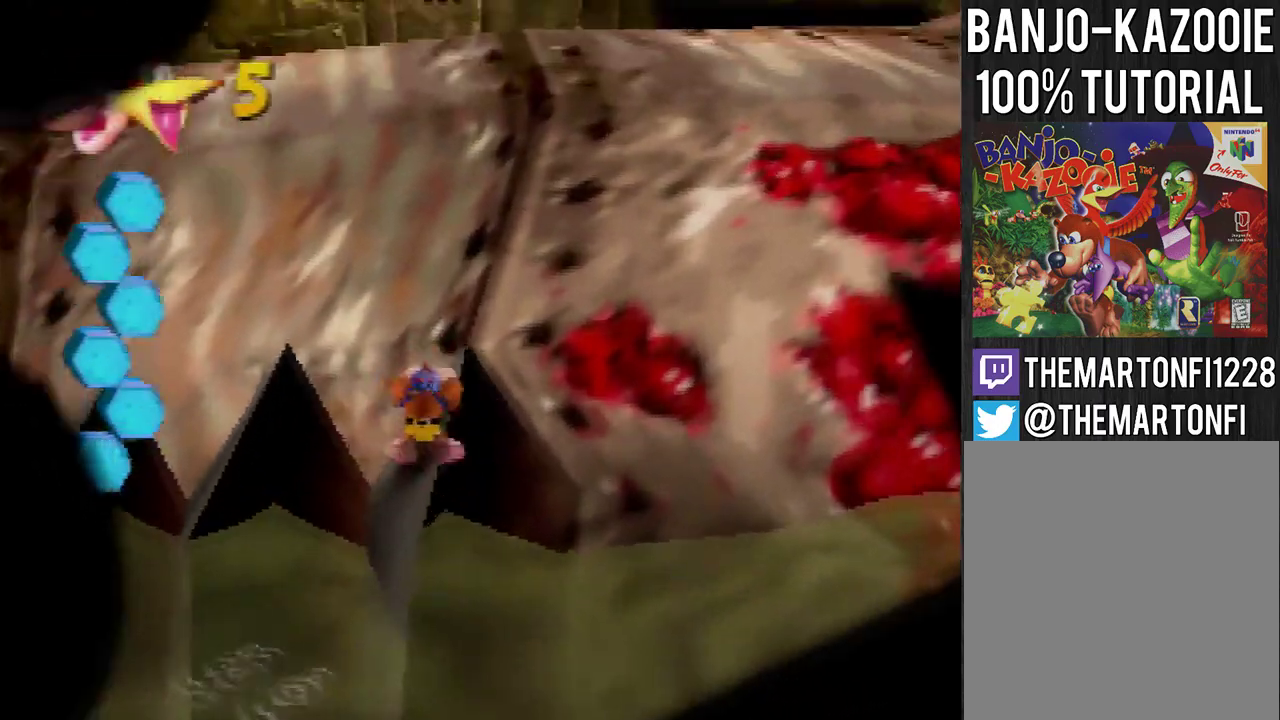
{"buttons": ["A"], "left_stick": "up", "events": [[33, "C_LEFT", "down"], [100, "C_LEFT", "up"], [167, "C_LEFT", "down"], [267, "C_LEFT", "up"], [467, "A", "down"]]}
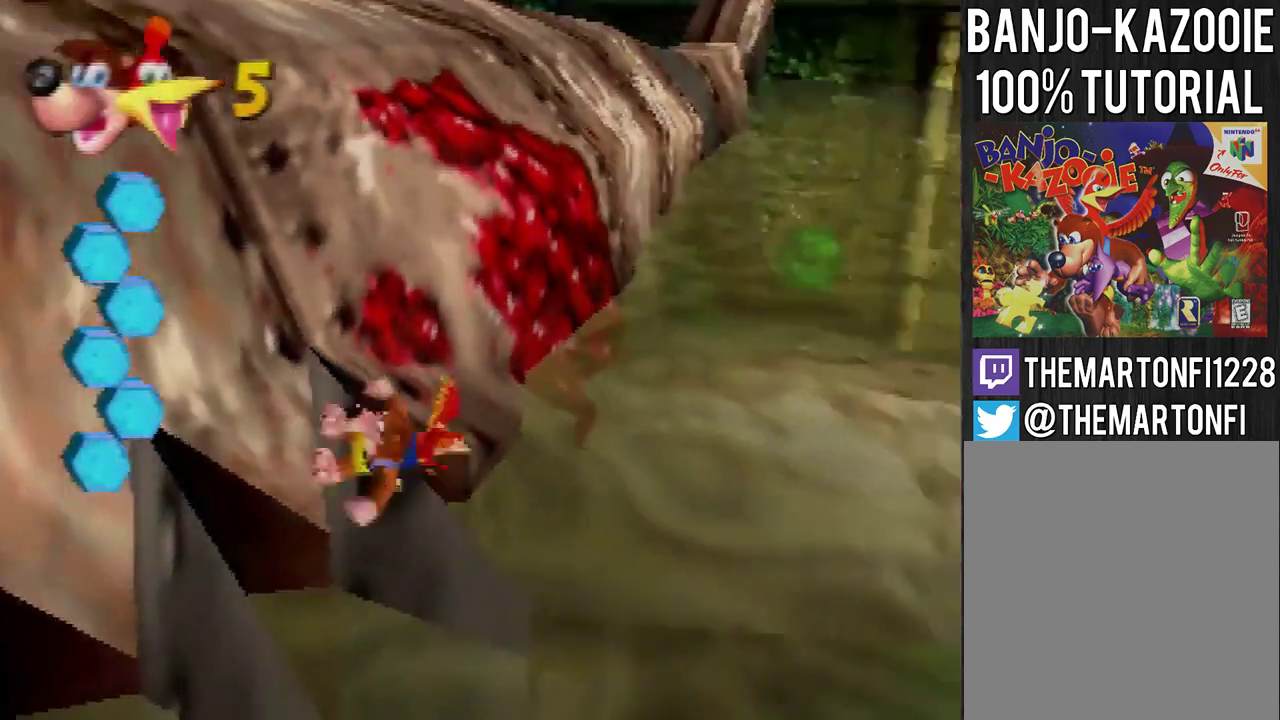
{"buttons": ["A"], "left_stick": "up", "events": [[167, "A", "up"], [468, "A", "down"]]}
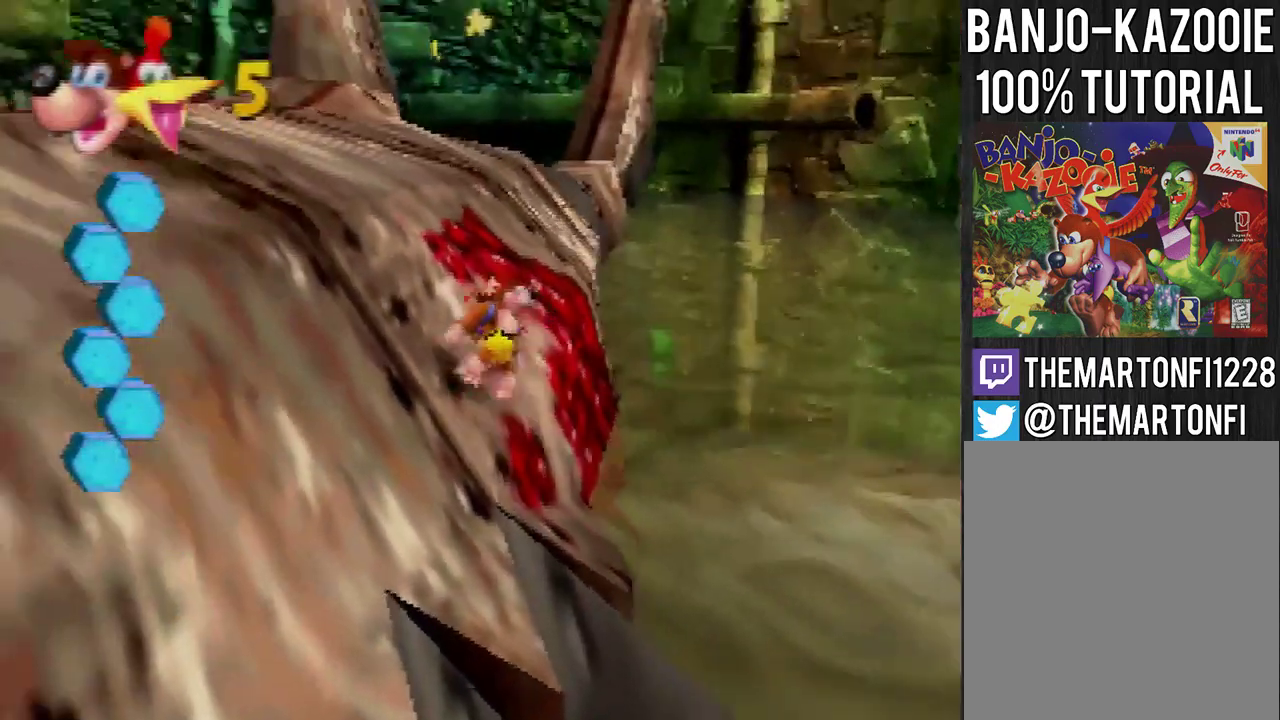
{"buttons": [], "left_stick": "up", "events": [[67, "A", "up"]]}
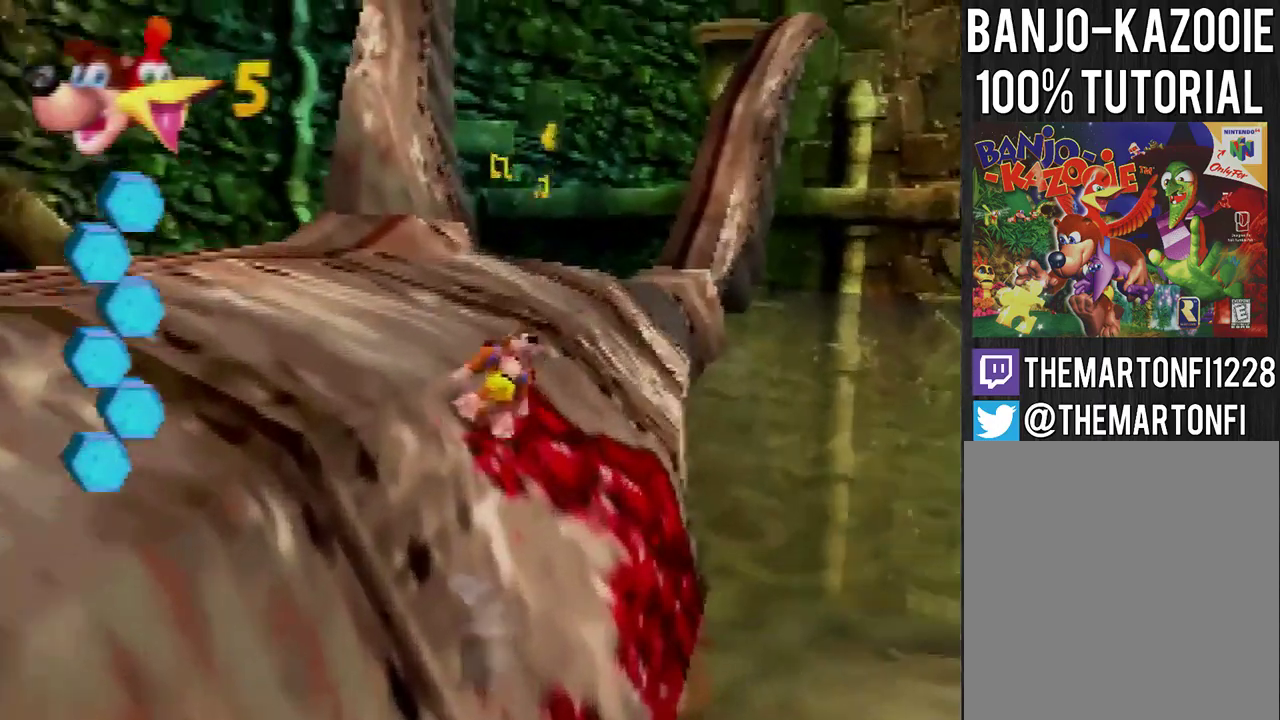
{"buttons": [], "left_stick": "up", "events": [[367, "A", "down"], [434, "A", "up"]]}
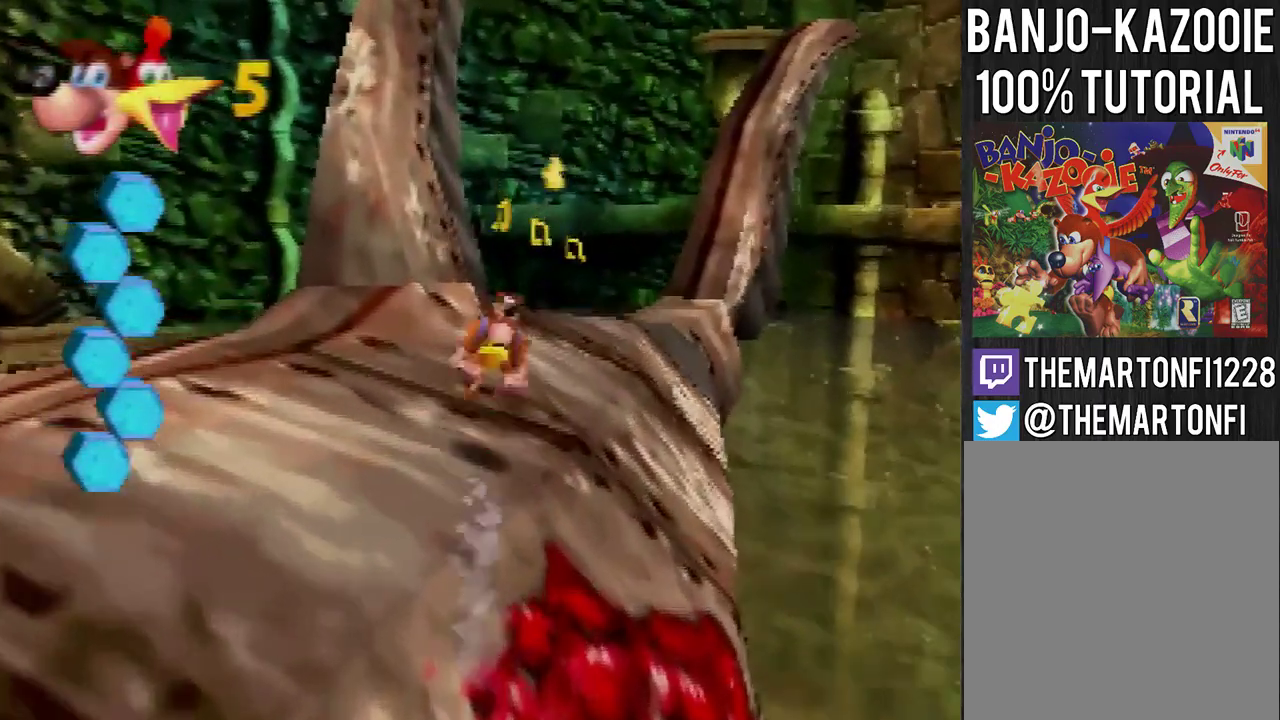
{"buttons": ["A"], "left_stick": "up", "events": [[367, "A", "down"], [434, "A", "up"], [500, "A", "down"]]}
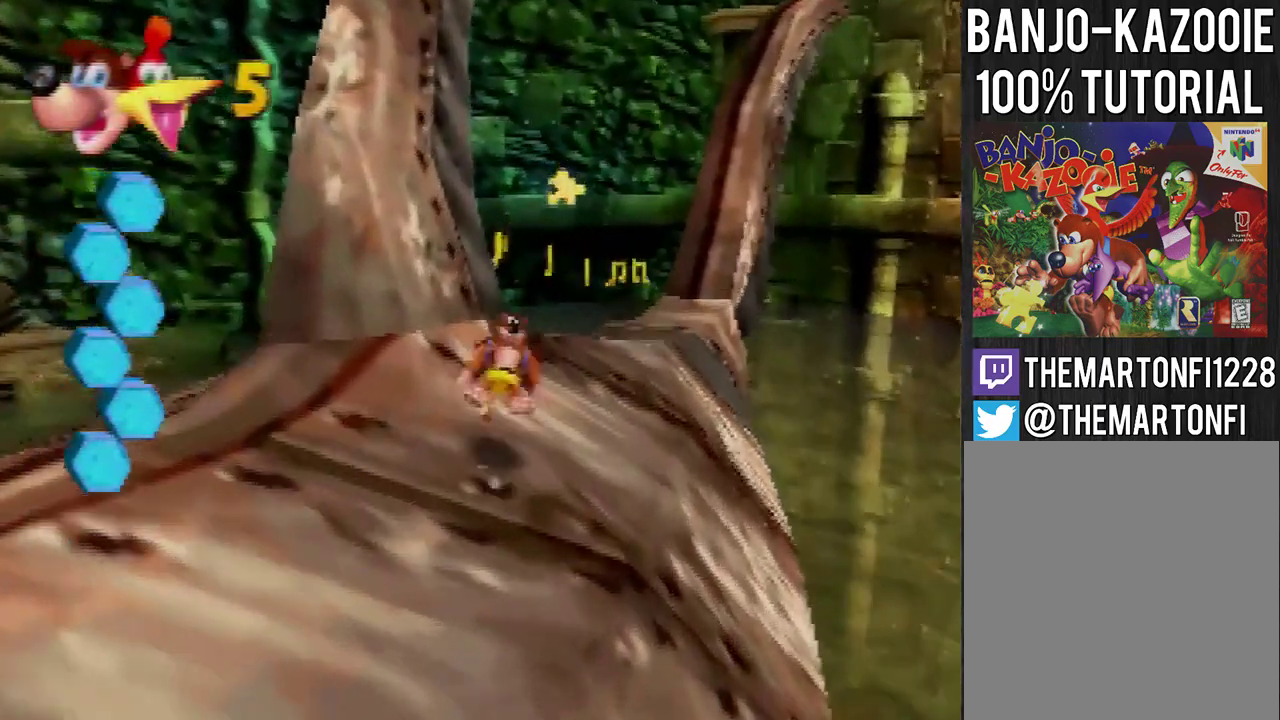
{"buttons": ["A"], "left_stick": "up", "events": [[101, "A", "up"], [367, "A", "down"]]}
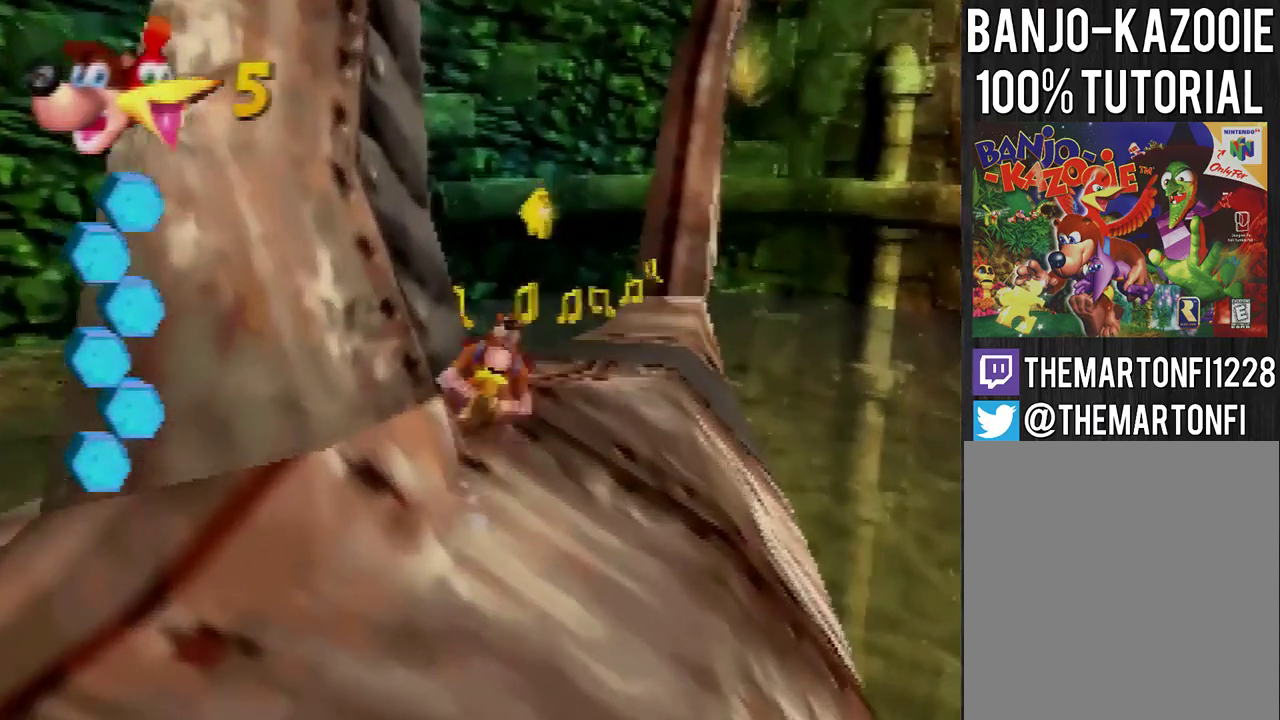
{"buttons": [], "left_stick": "up", "events": [[100, "A", "up"]]}
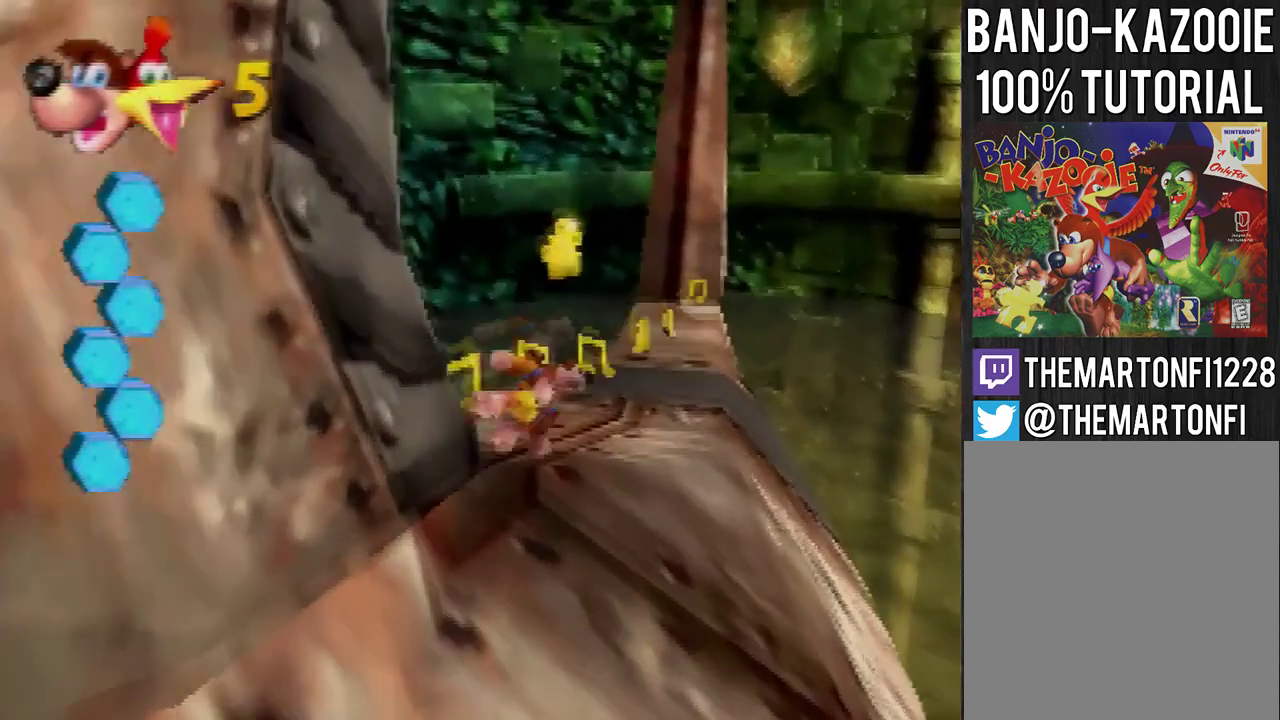
{"buttons": ["B"], "left_stick": "up", "events": [[167, "A", "down"], [367, "B", "down"], [501, "A", "up"]]}
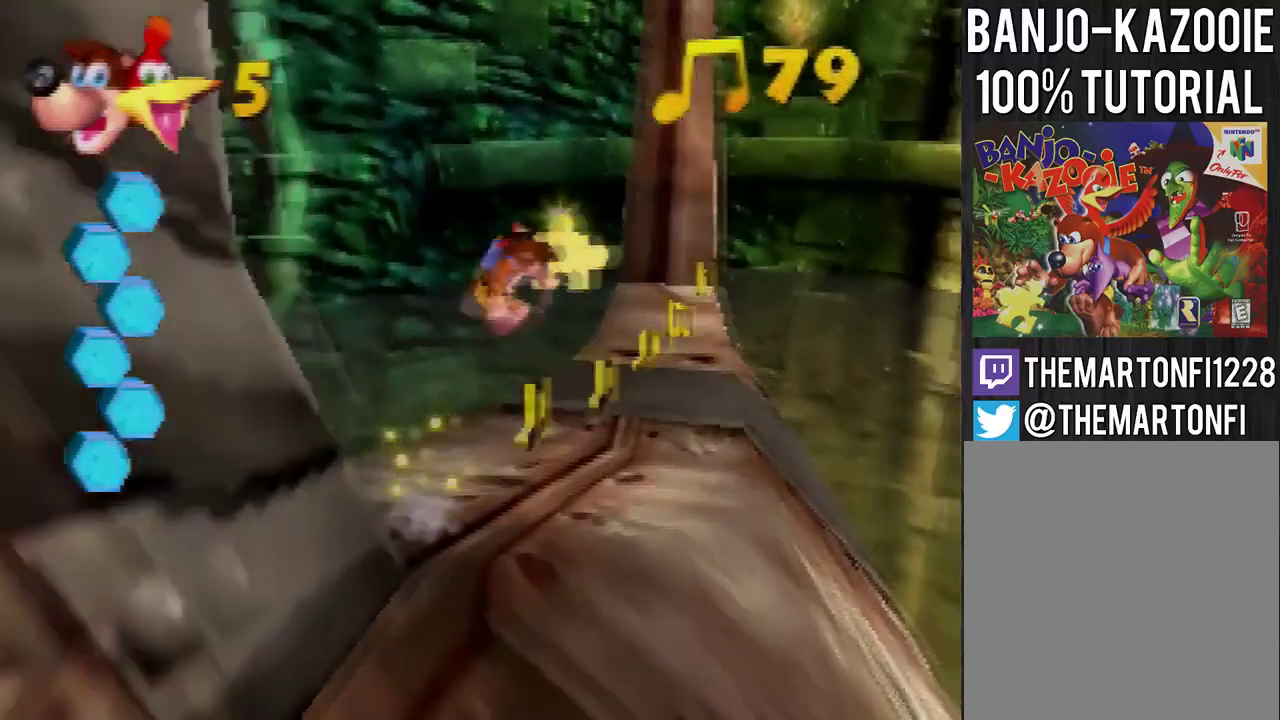
{"buttons": ["A", "B"], "left_stick": "up-right", "events": [[33, "B", "up"], [100, "A", "down"], [300, "A", "up"], [334, "left_stick", "center"], [400, "left_stick", "up-right"], [500, "A", "down"], [500, "B", "down"]]}
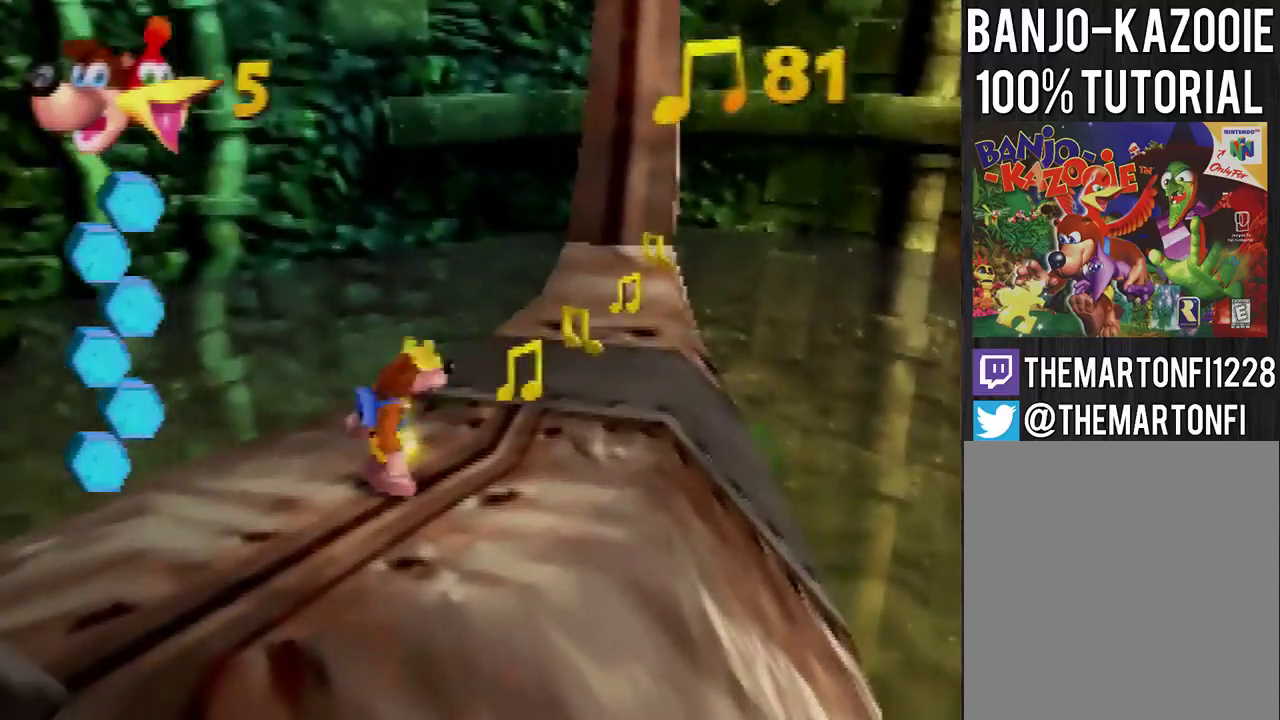
{"buttons": [], "left_stick": "up-right", "events": [[134, "A", "up"], [134, "B", "up"]]}
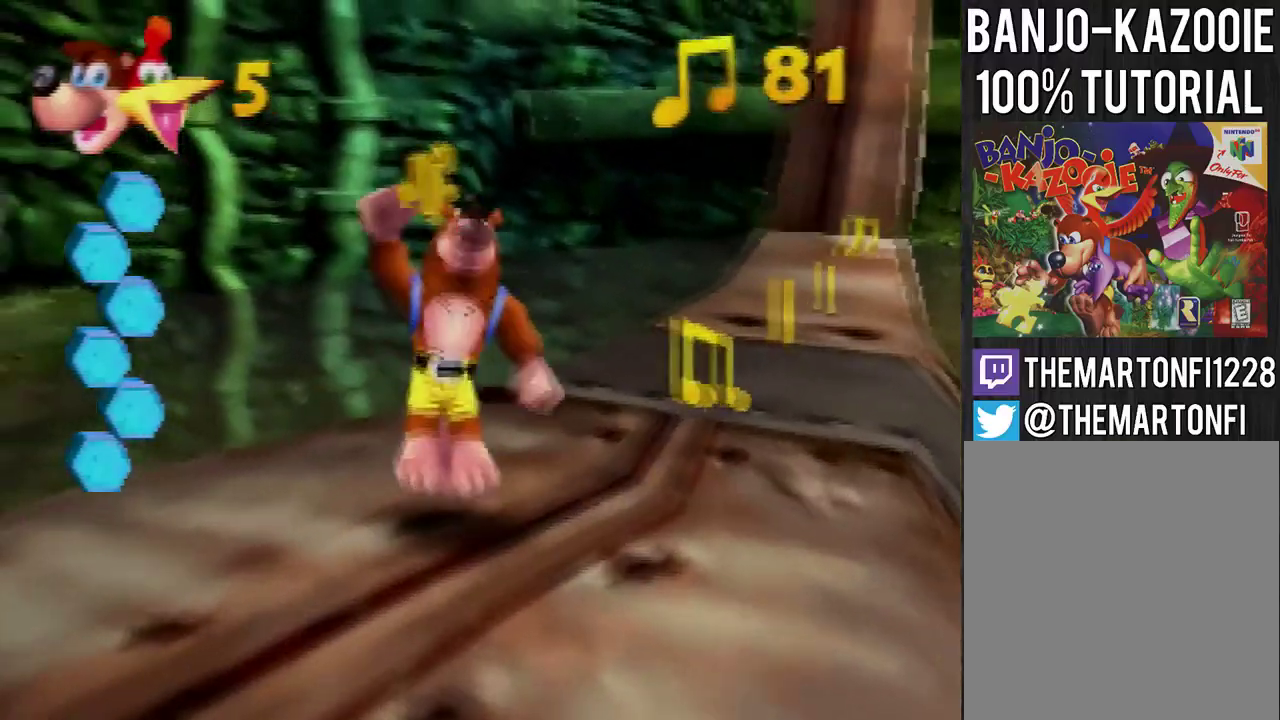
{"buttons": [], "left_stick": "up-right", "events": []}
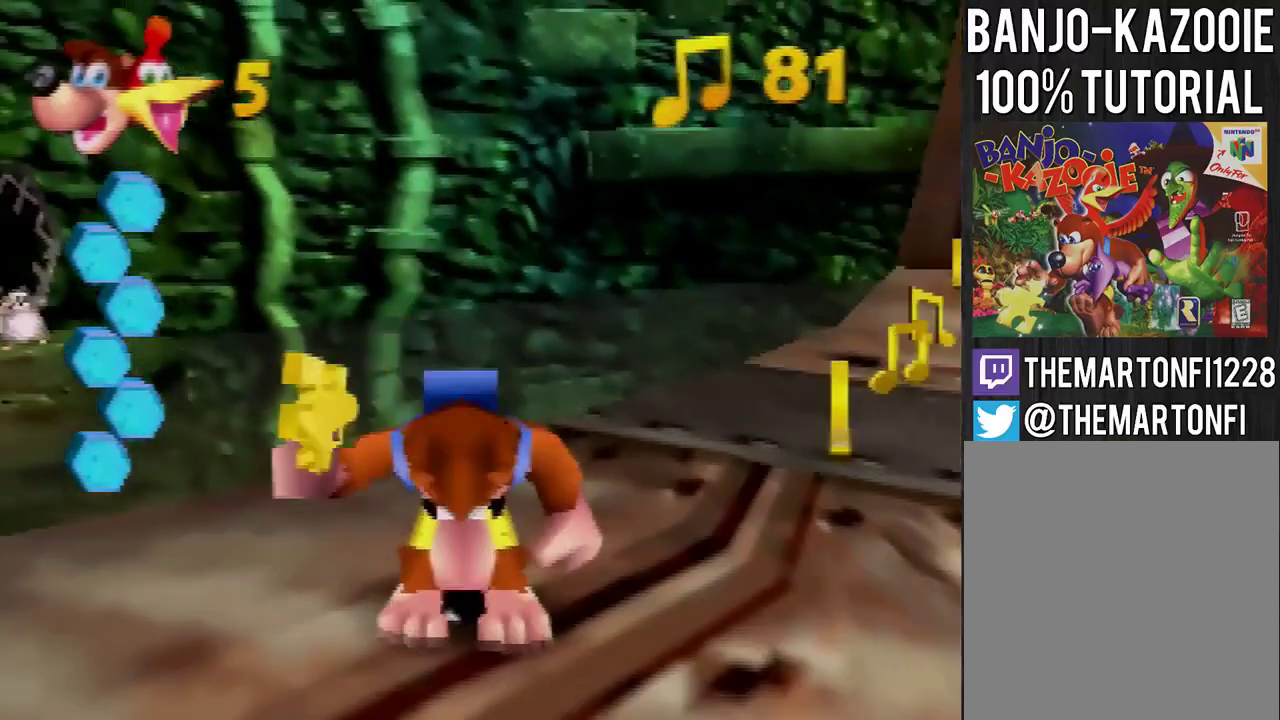
{"buttons": [], "left_stick": "up-right", "events": [[167, "A", "down"], [201, "B", "down"], [301, "B", "up"], [367, "B", "down"], [468, "A", "up"], [468, "B", "up"]]}
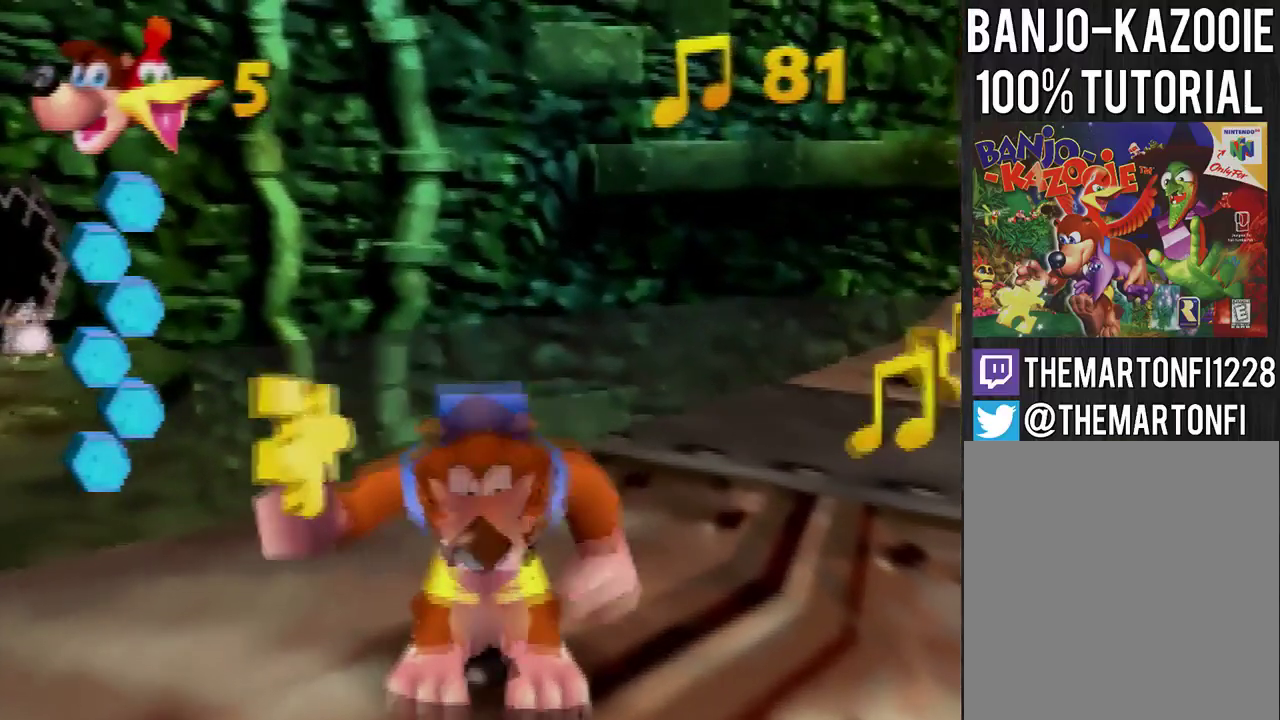
{"buttons": [], "left_stick": "center", "events": [[400, "left_stick", "center"]]}
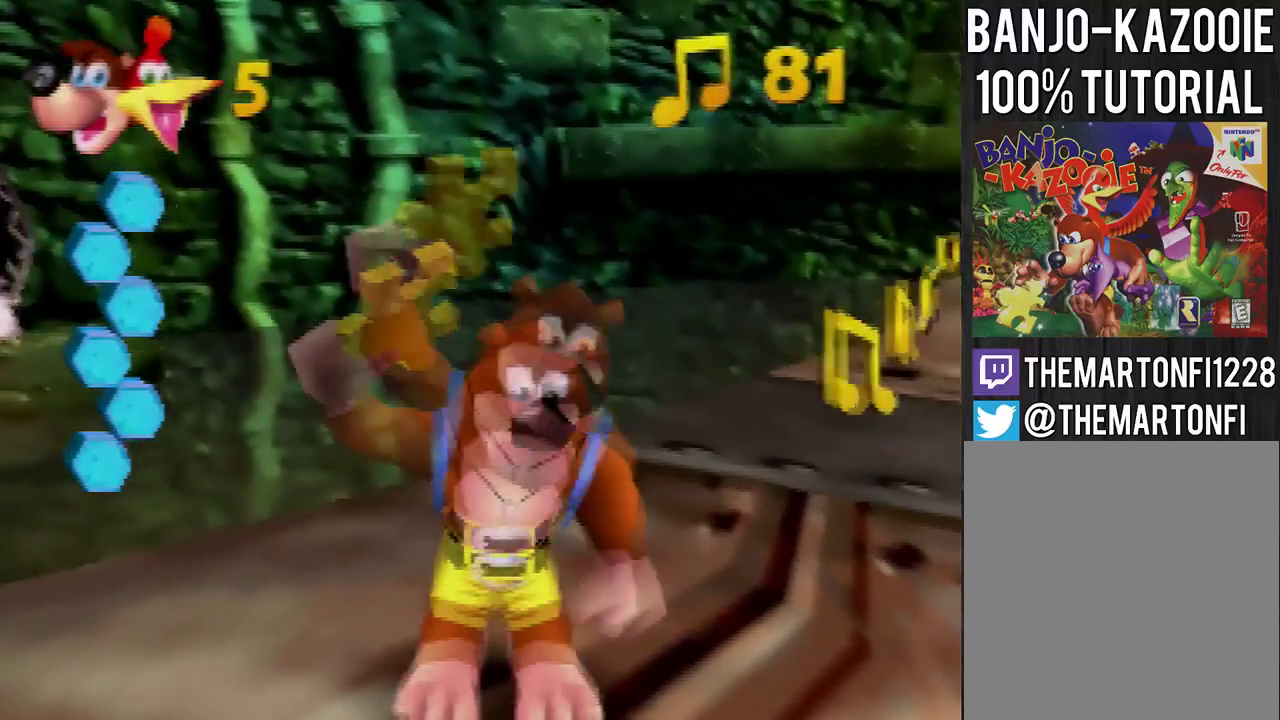
{"buttons": [], "left_stick": "center", "events": []}
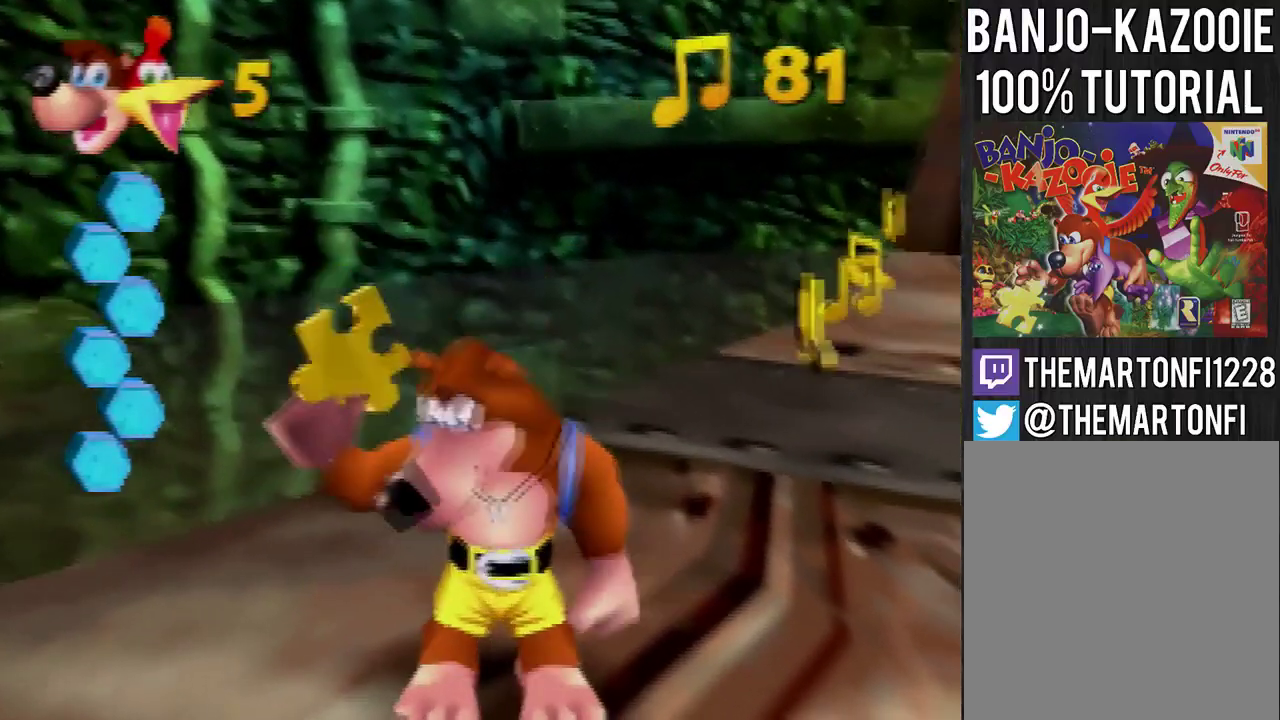
{"buttons": [], "left_stick": "up-right", "events": [[133, "left_stick", "up-right"]]}
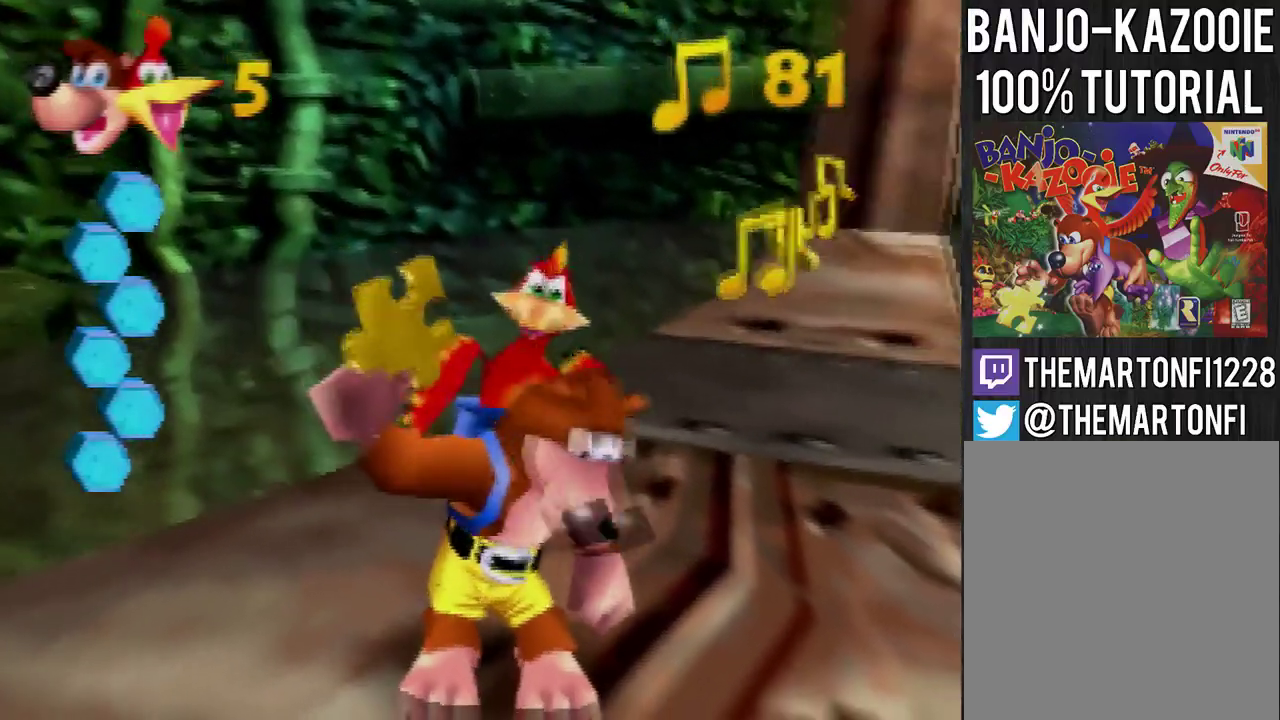
{"buttons": [], "left_stick": "up-right", "events": []}